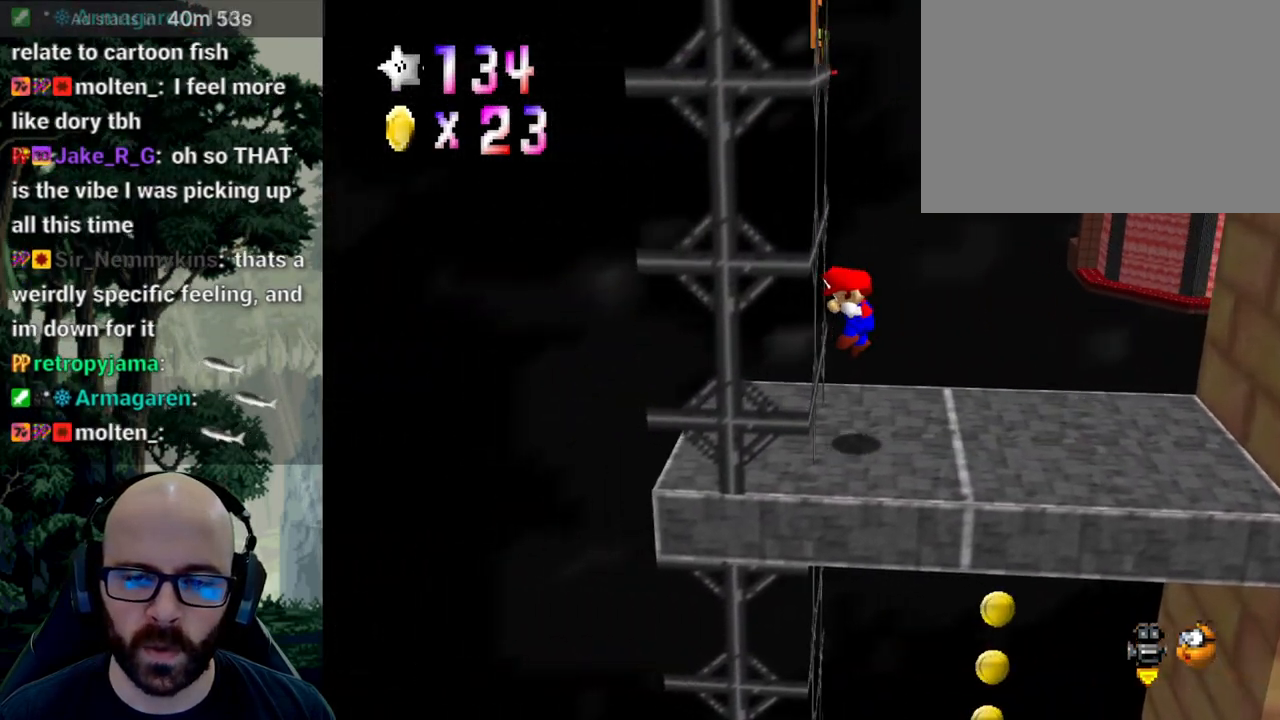
Gameplay with a controller (Xbox layout); each line is a JSON object with the inputs held at the frame after it. "events" lists button and stick changes between this image and that frame as [ms after this image, input, new state], when the widget could be followed in between. Not read: B DPAD_DOWN DPAD_LEFT DPAD_RIGHT DPAD_UP L1 L2 L3 R1 R2 R3 SELECT START Y.
{"buttons": [], "left_stick": "right", "right_stick": "center", "events": [[17, "left_stick", "right"], [50, "A", "down"], [300, "A", "up"]]}
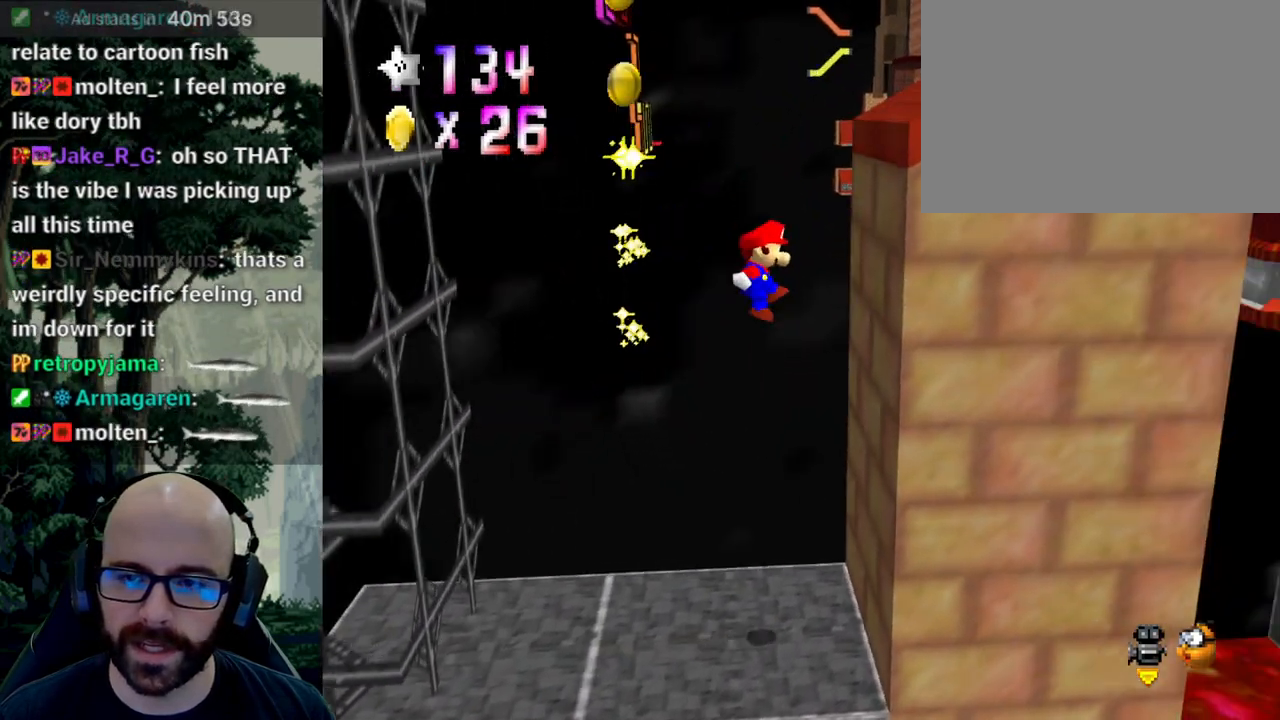
{"buttons": ["A"], "left_stick": "down-left", "right_stick": "center"}
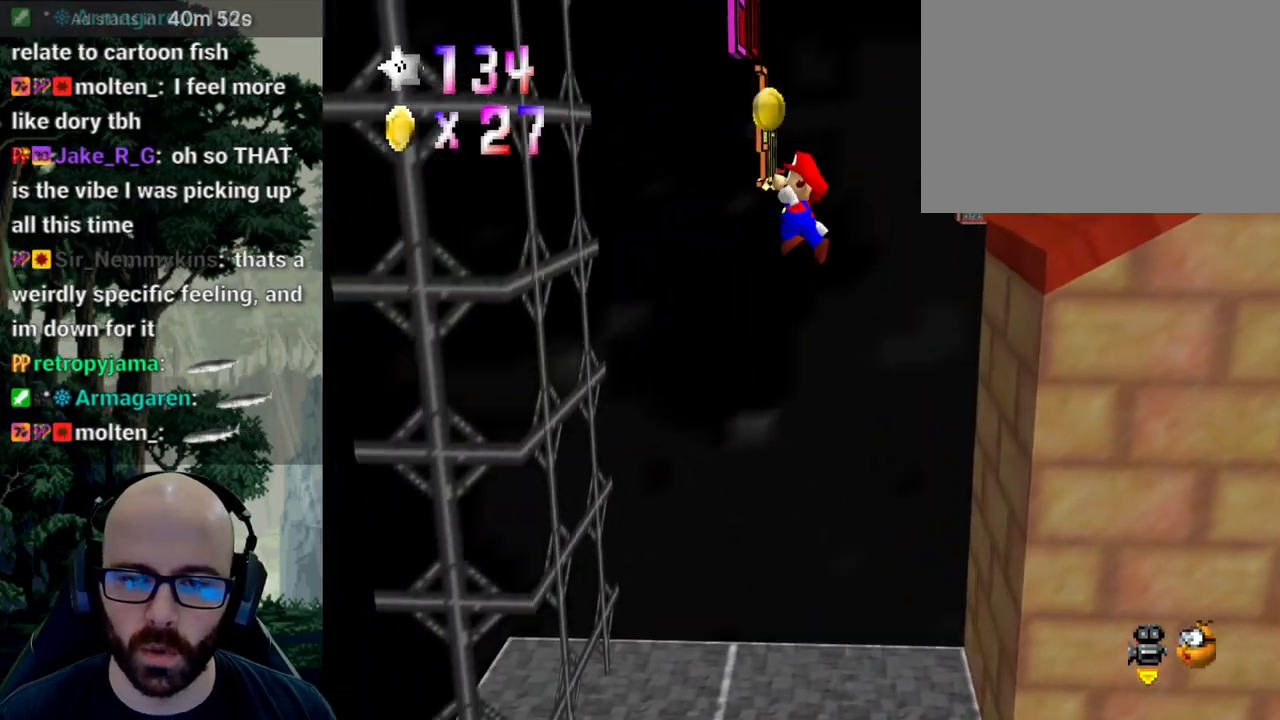
{"buttons": ["A"], "left_stick": "right", "right_stick": "center"}
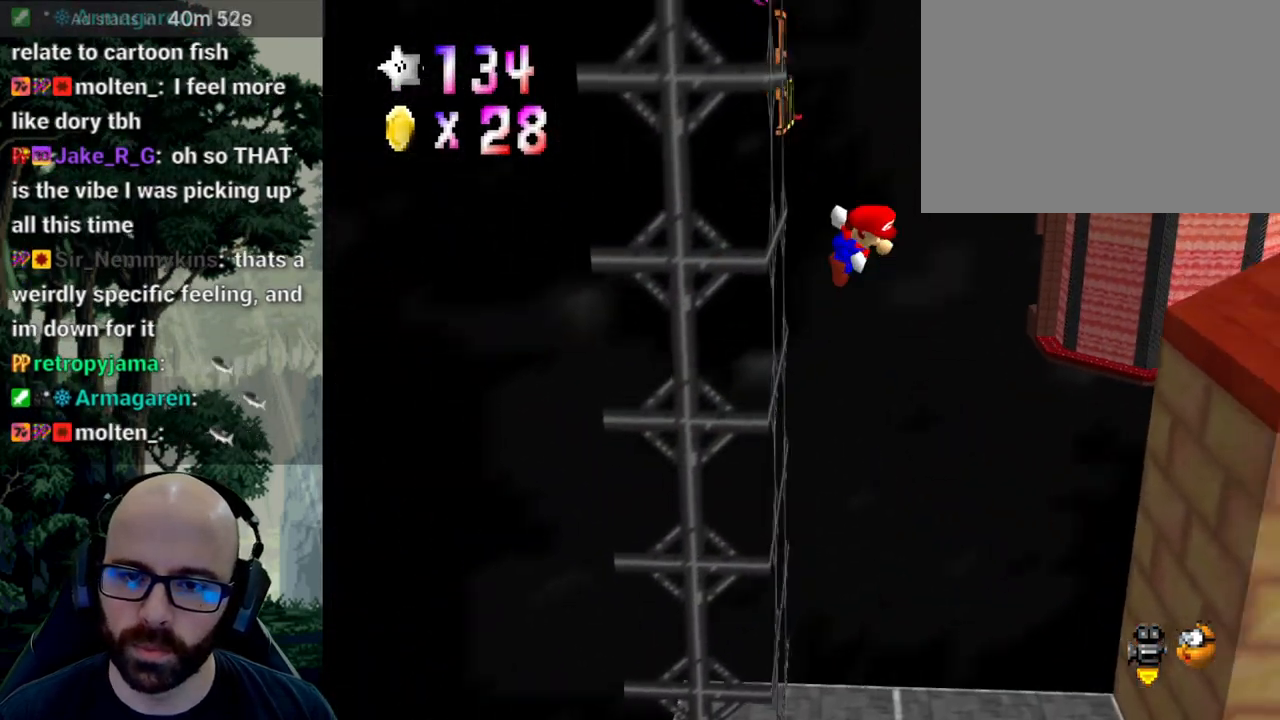
{"buttons": ["A"], "left_stick": "right", "right_stick": "center"}
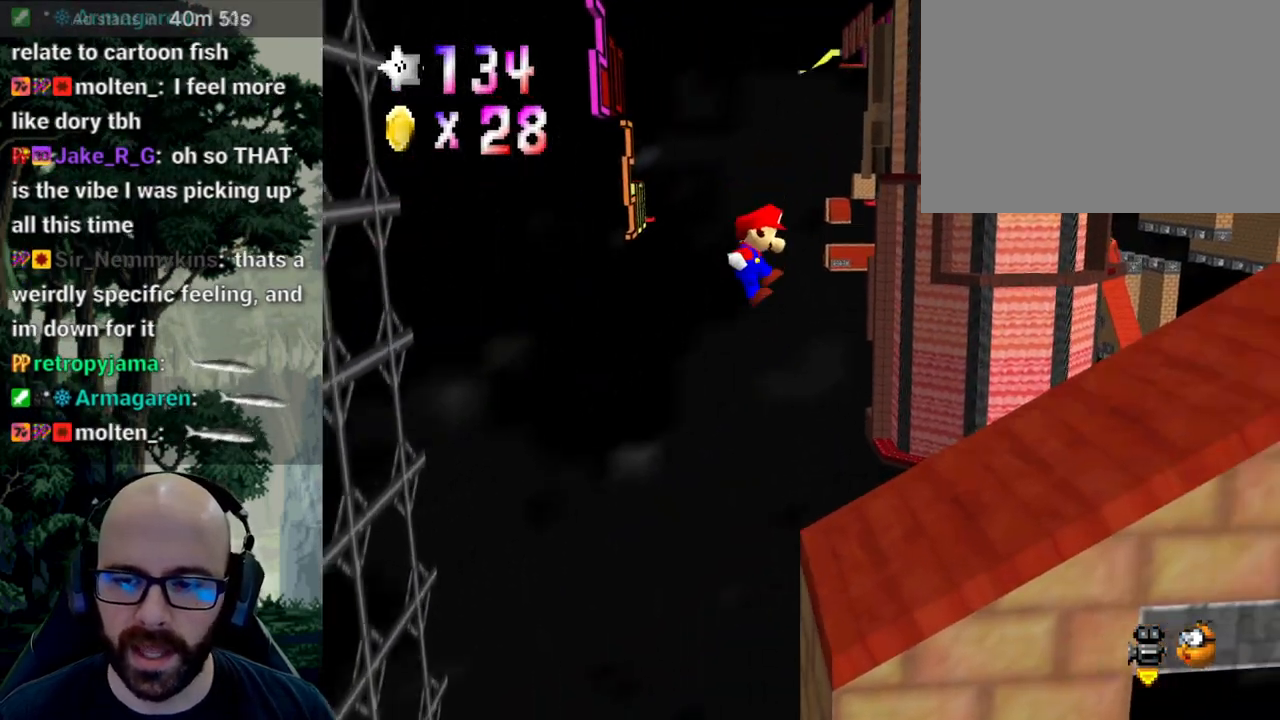
{"buttons": ["A"], "left_stick": "right", "right_stick": "center", "events": []}
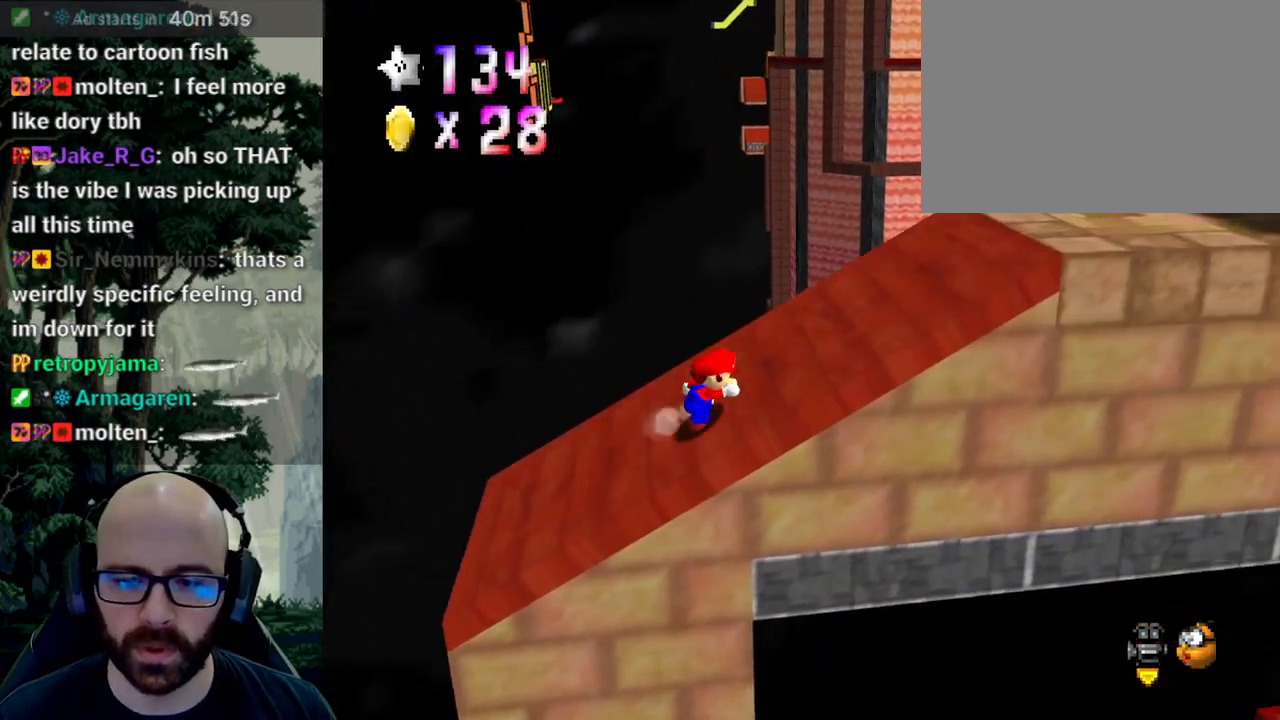
{"buttons": ["A", "X"], "left_stick": "right", "right_stick": "left", "events": [[400, "right_stick", "down"], [483, "X", "down"], [483, "right_stick", "left"]]}
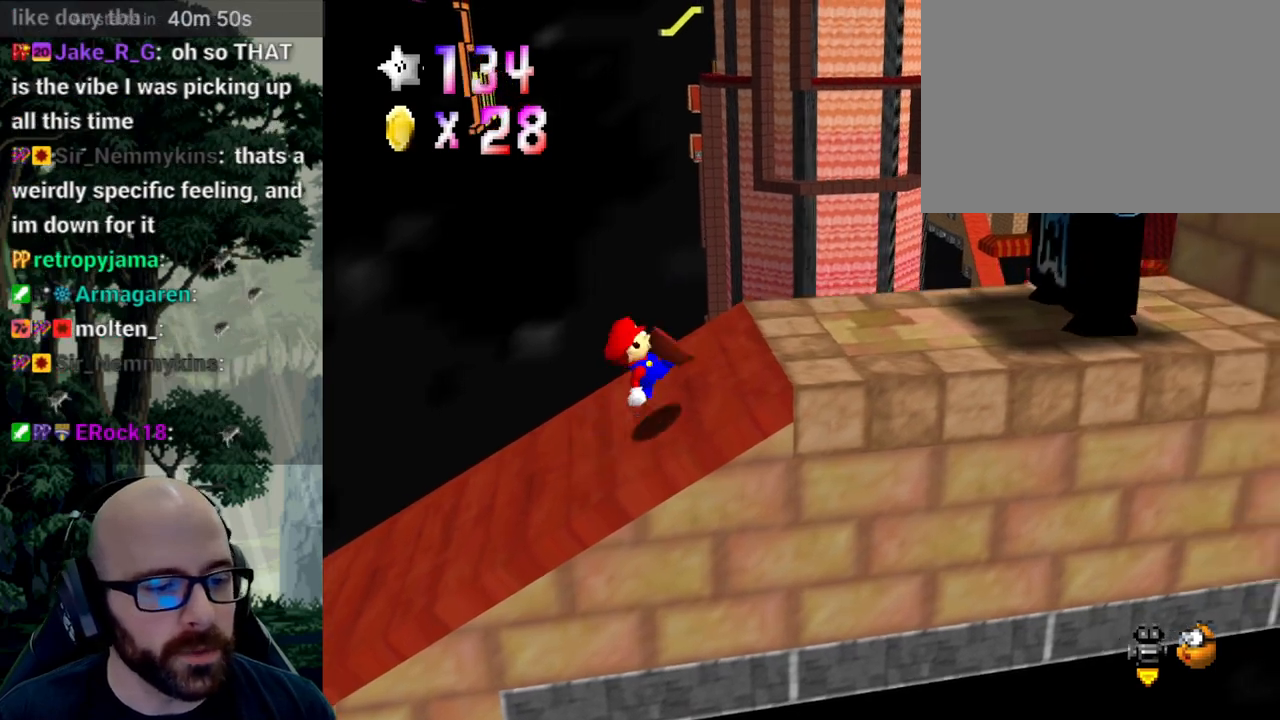
{"buttons": ["A"], "left_stick": "right", "right_stick": "center", "events": [[33, "right_stick", "center"], [450, "X", "up"]]}
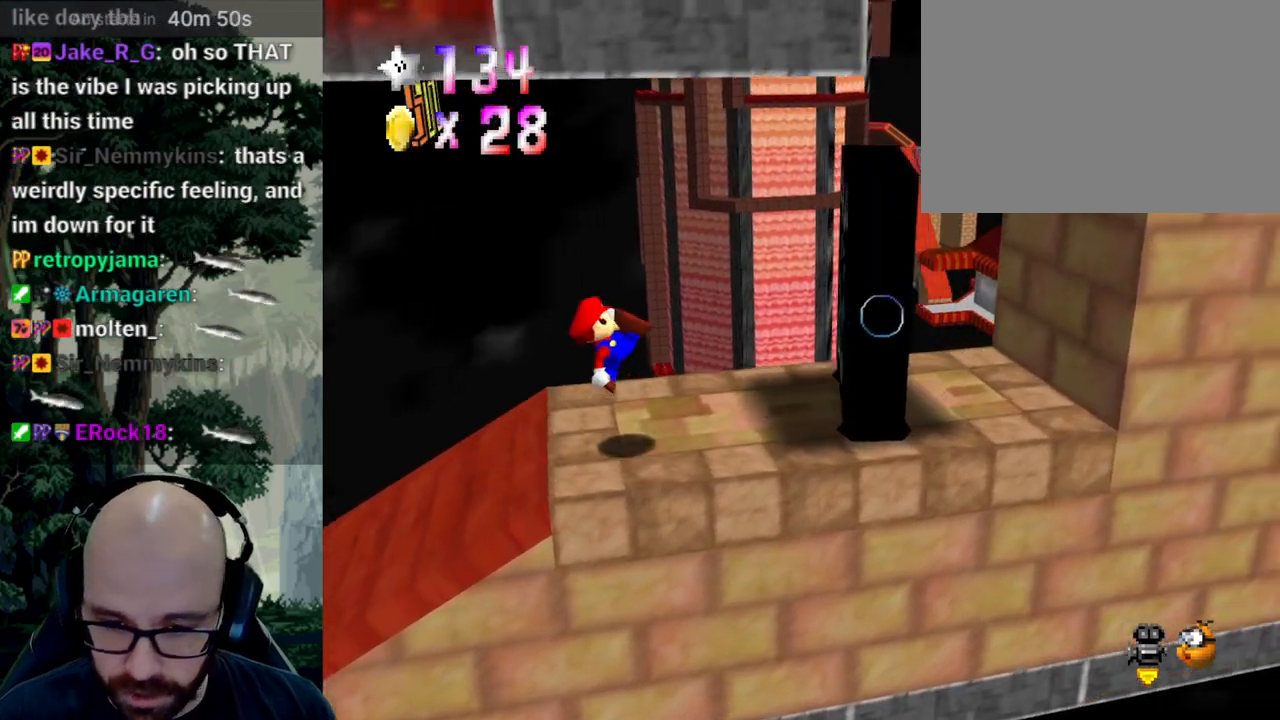
{"buttons": [], "left_stick": "right", "right_stick": "center"}
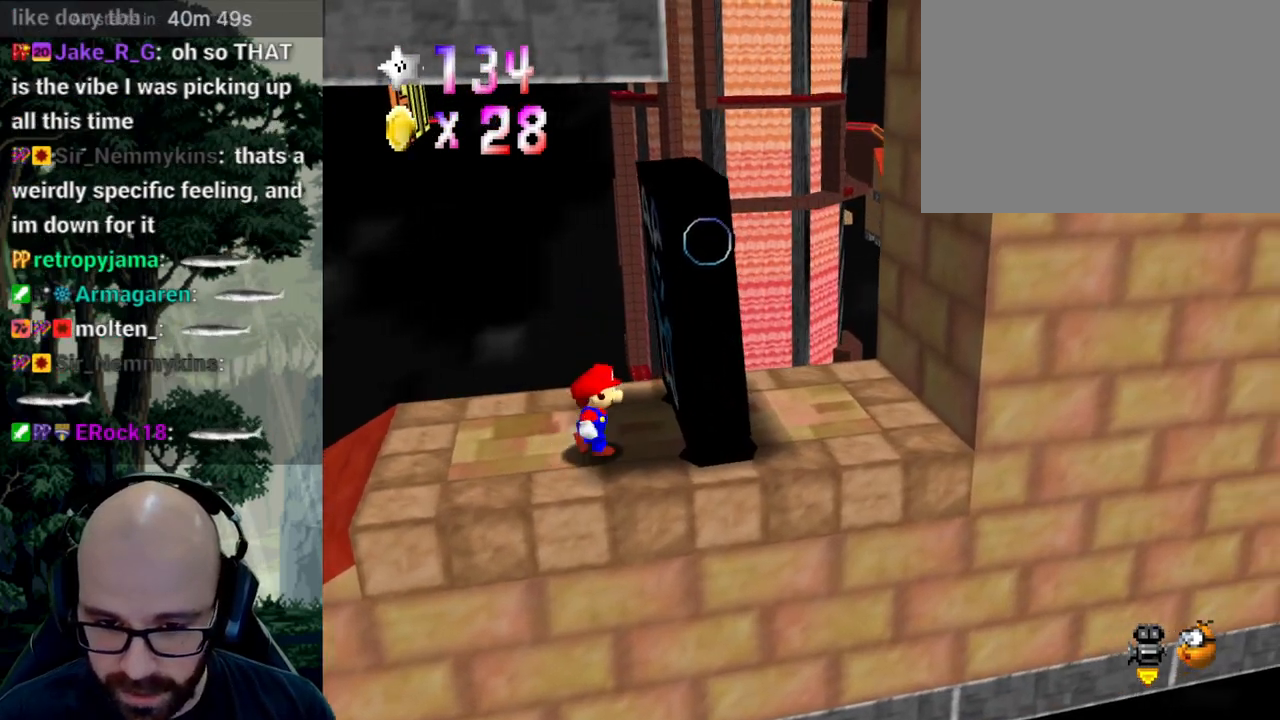
{"buttons": [], "left_stick": "right", "right_stick": "center"}
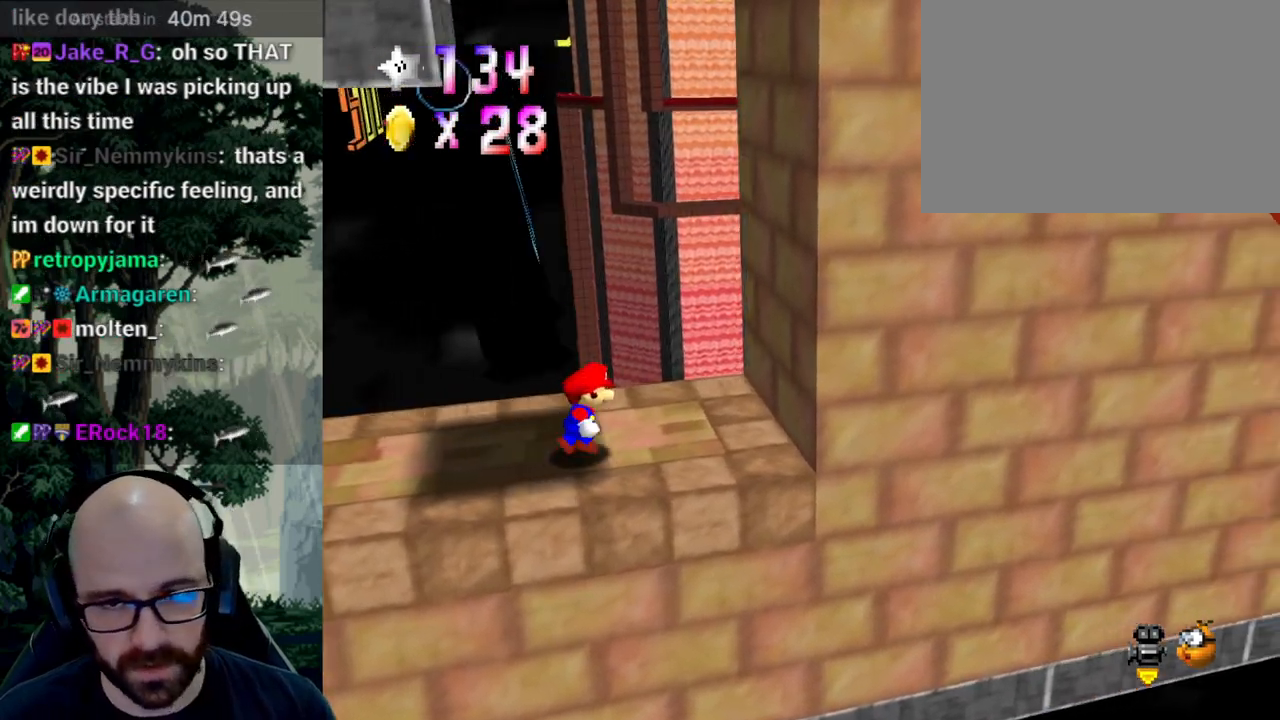
{"buttons": ["X"], "left_stick": "center", "right_stick": "center", "events": [[133, "X", "down"], [167, "left_stick", "center"]]}